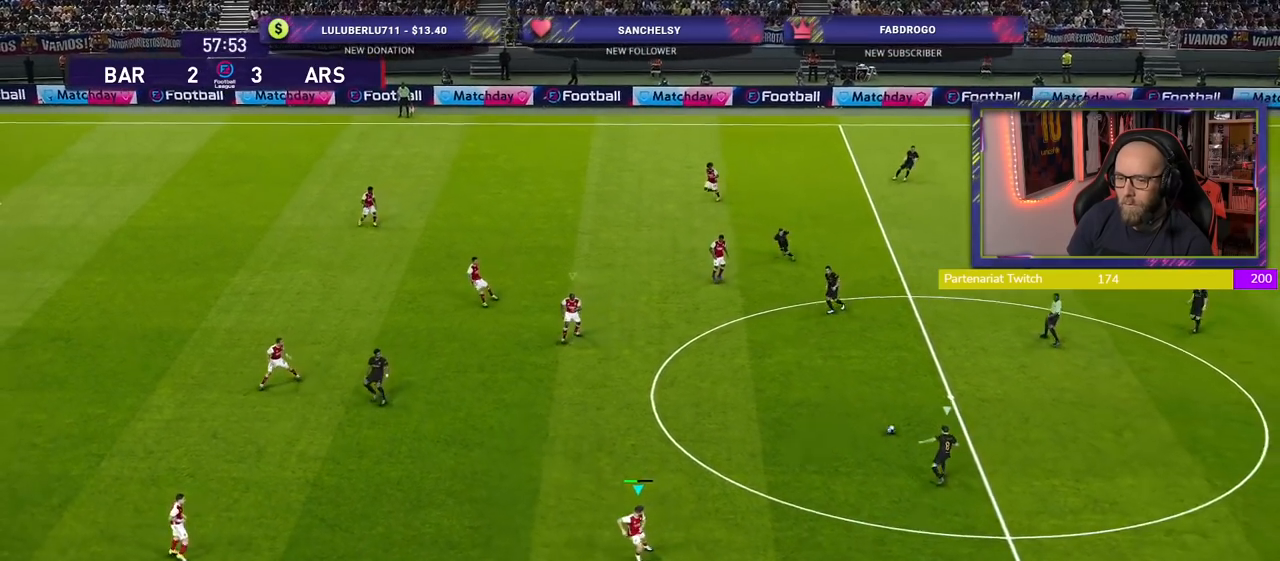
Gameplay with a controller (PlayStation layout); each line is a JSON object with the inputs held at the frame after it. "events" lists button and stick changes between this image and that frame as [ms after this image, input, new state], when the widget could be followed in between.
{"buttons": ["R2"], "left_stick": "up-left", "right_stick": "center", "events": []}
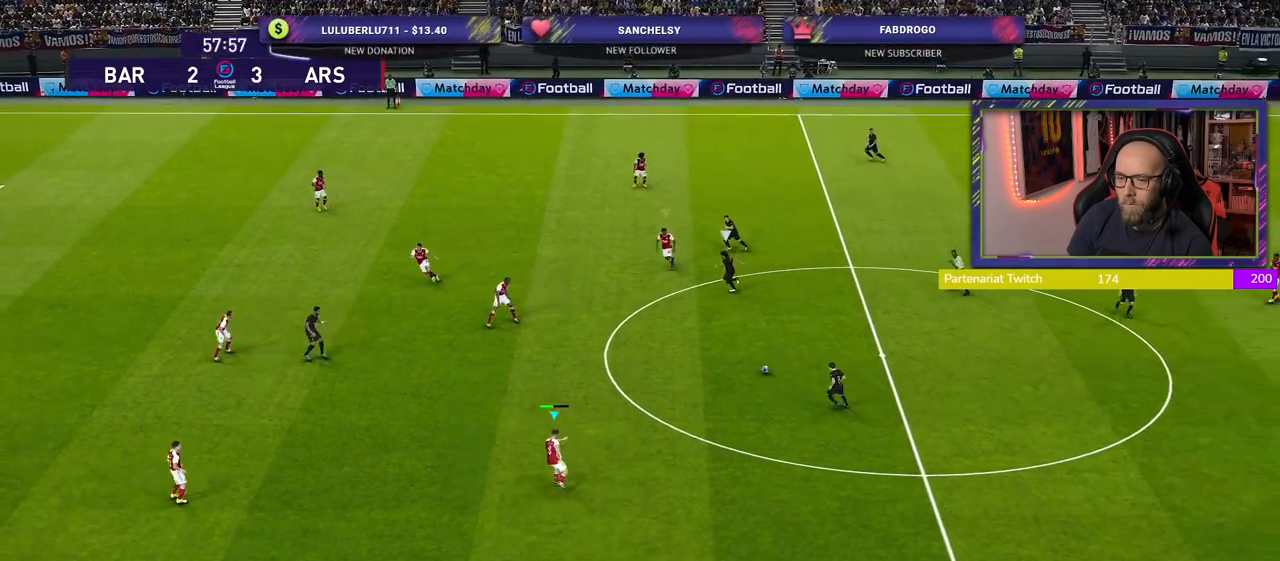
{"buttons": ["SQUARE", "R2"], "left_stick": "up-left", "right_stick": "center", "events": [[140, "SQUARE", "down"]]}
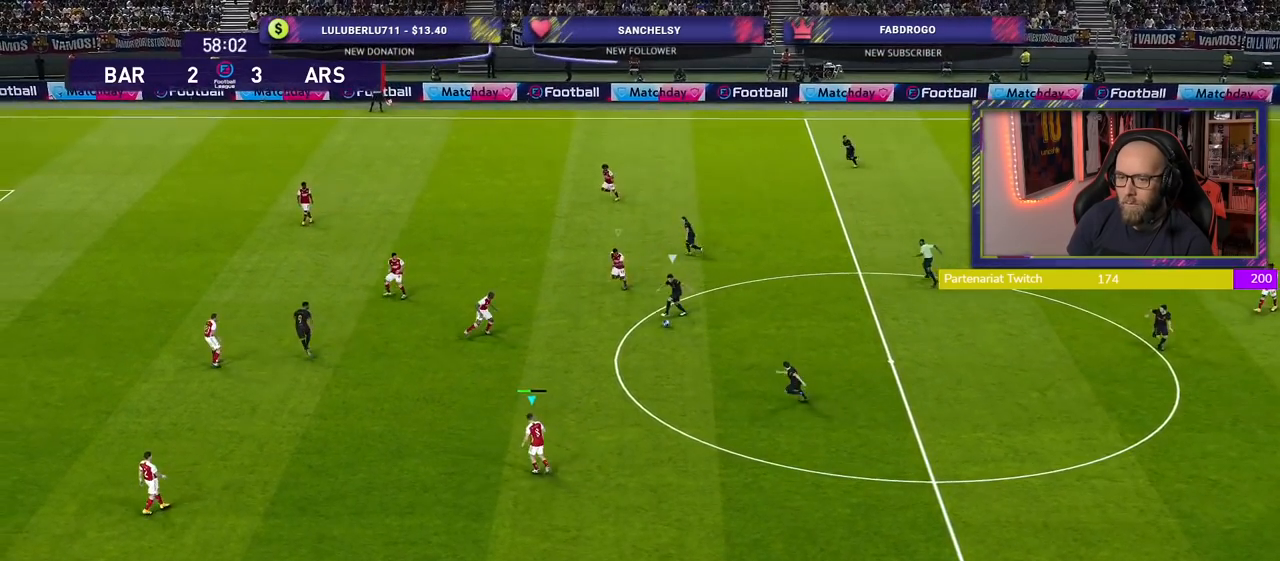
{"buttons": ["SQUARE", "R2"], "left_stick": "up-left", "right_stick": "center", "events": []}
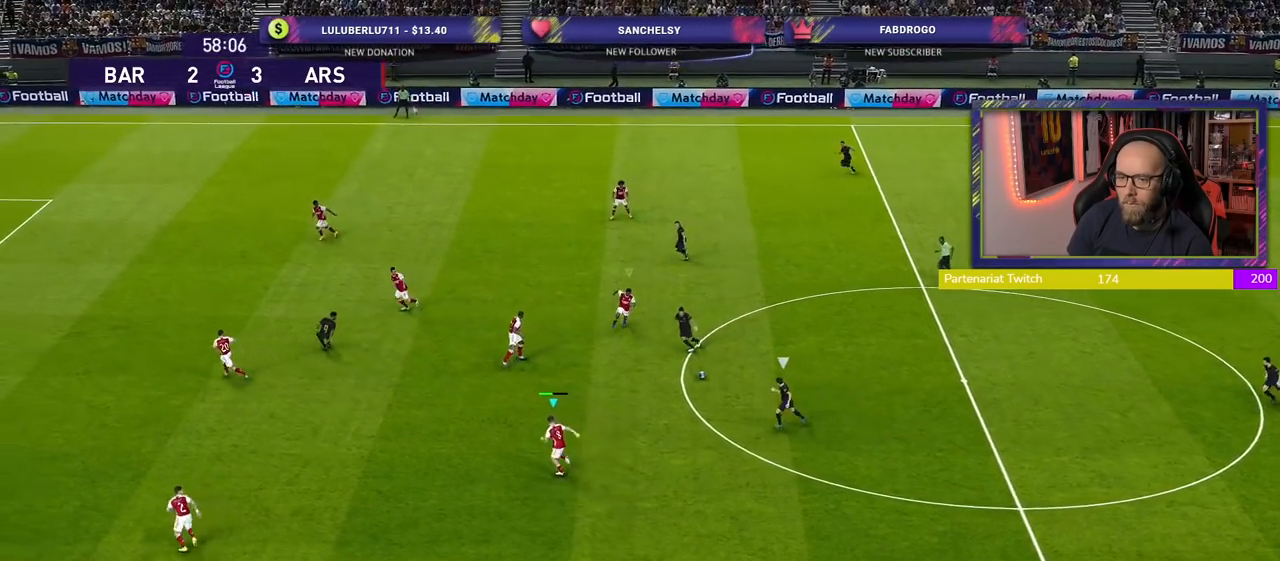
{"buttons": ["CROSS"], "left_stick": "center", "right_stick": "center", "events": [[200, "left_stick", "center"], [220, "SQUARE", "up"], [280, "CROSS", "down"], [280, "left_stick", "right"], [380, "R2", "up"], [380, "left_stick", "center"]]}
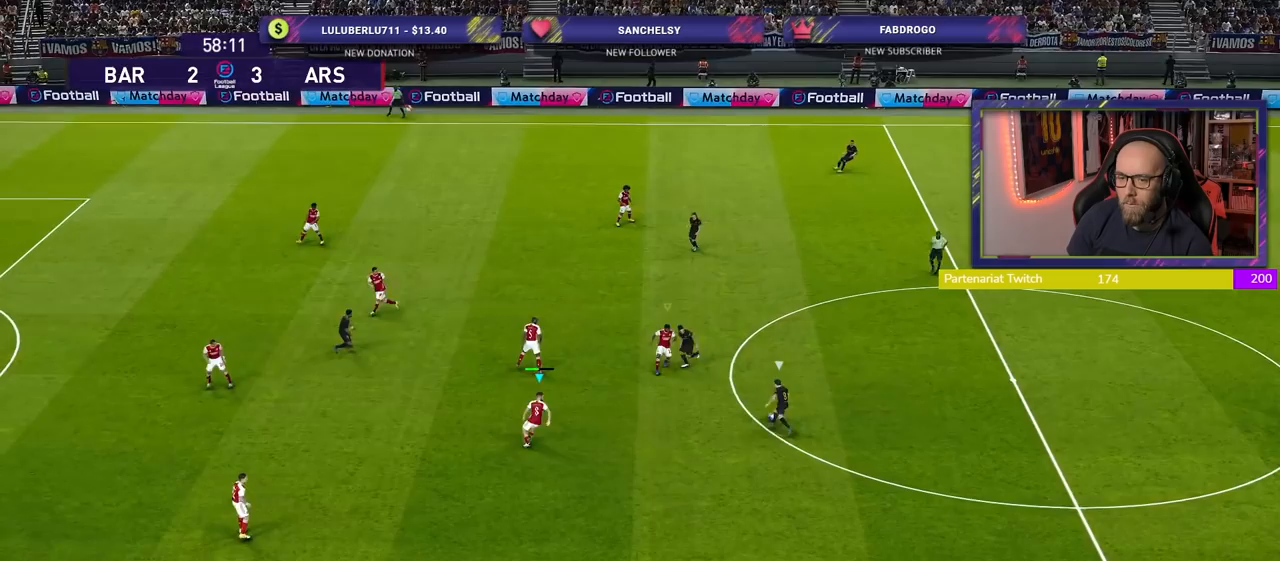
{"buttons": ["CROSS"], "left_stick": "center", "right_stick": "center", "events": []}
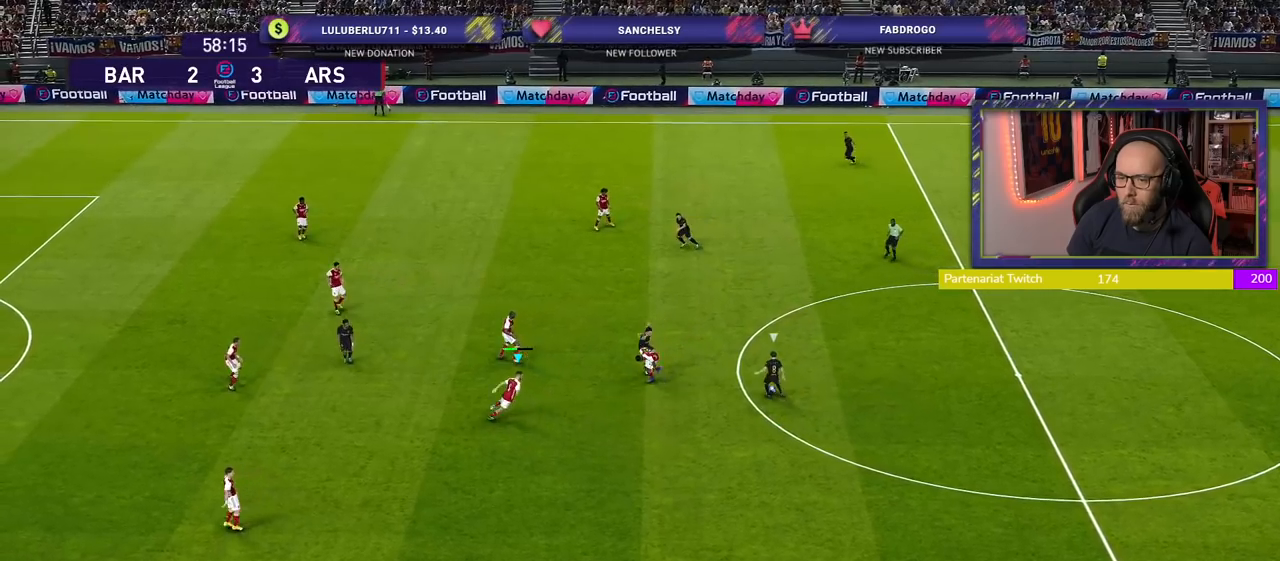
{"buttons": ["CROSS"], "left_stick": "center", "right_stick": "center", "events": [[20, "left_stick", "up-left"], [460, "left_stick", "center"]]}
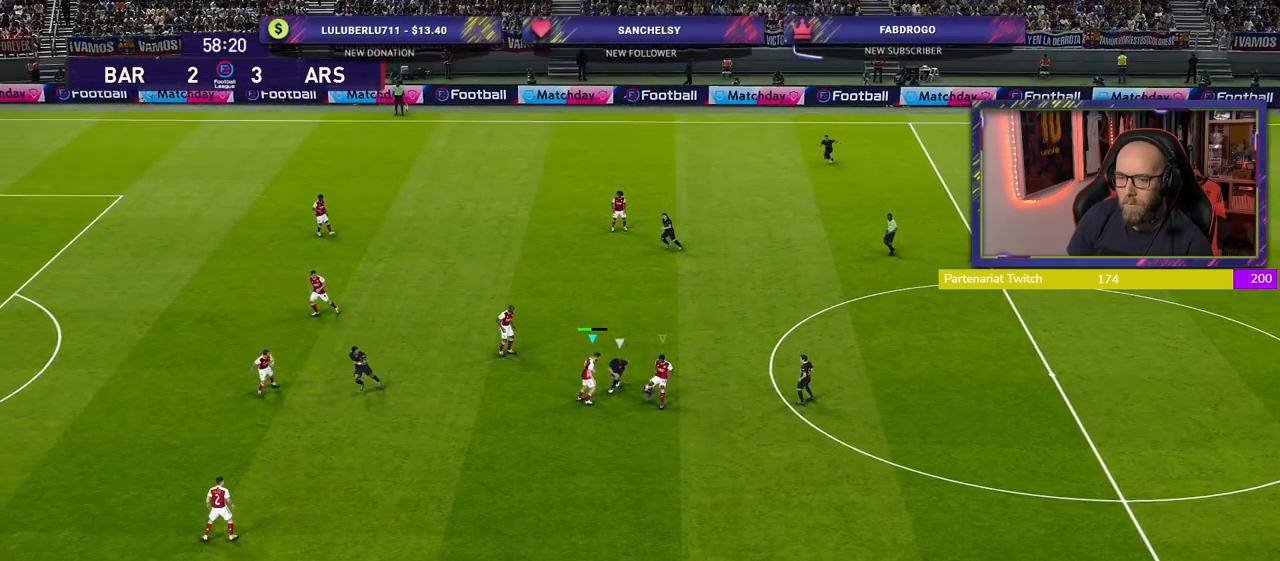
{"buttons": ["CROSS"], "left_stick": "up", "right_stick": "center", "events": [[40, "left_stick", "right"], [220, "left_stick", "up-right"], [340, "left_stick", "up"]]}
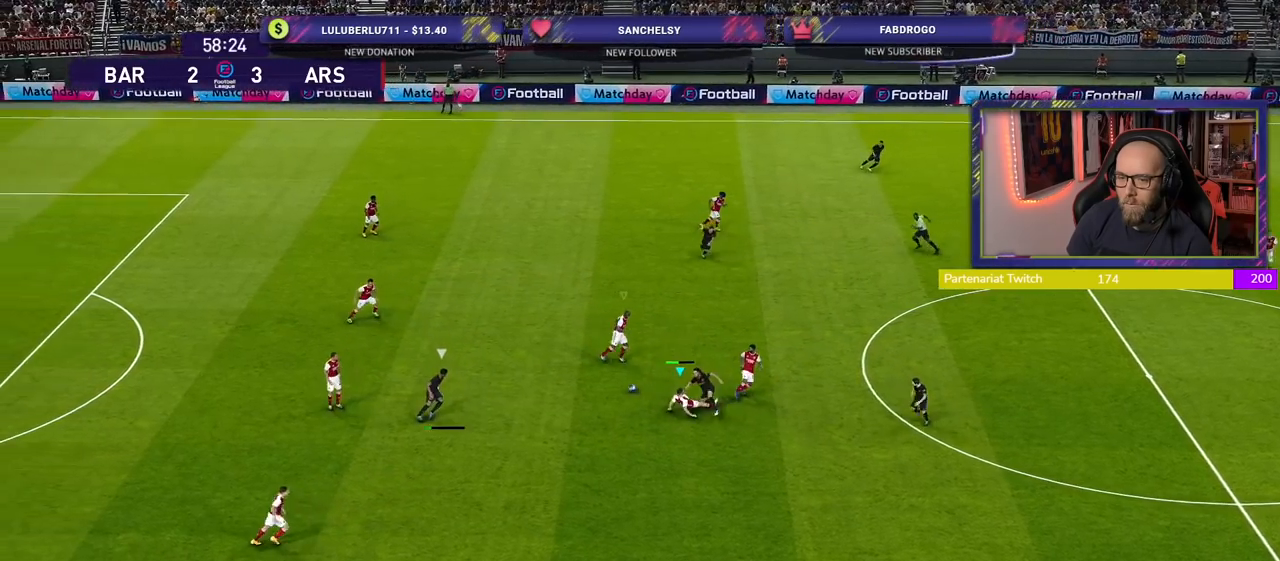
{"buttons": ["CROSS"], "left_stick": "right", "right_stick": "center", "events": [[120, "left_stick", "center"], [220, "L1", "down"], [320, "left_stick", "right"], [360, "L1", "up"]]}
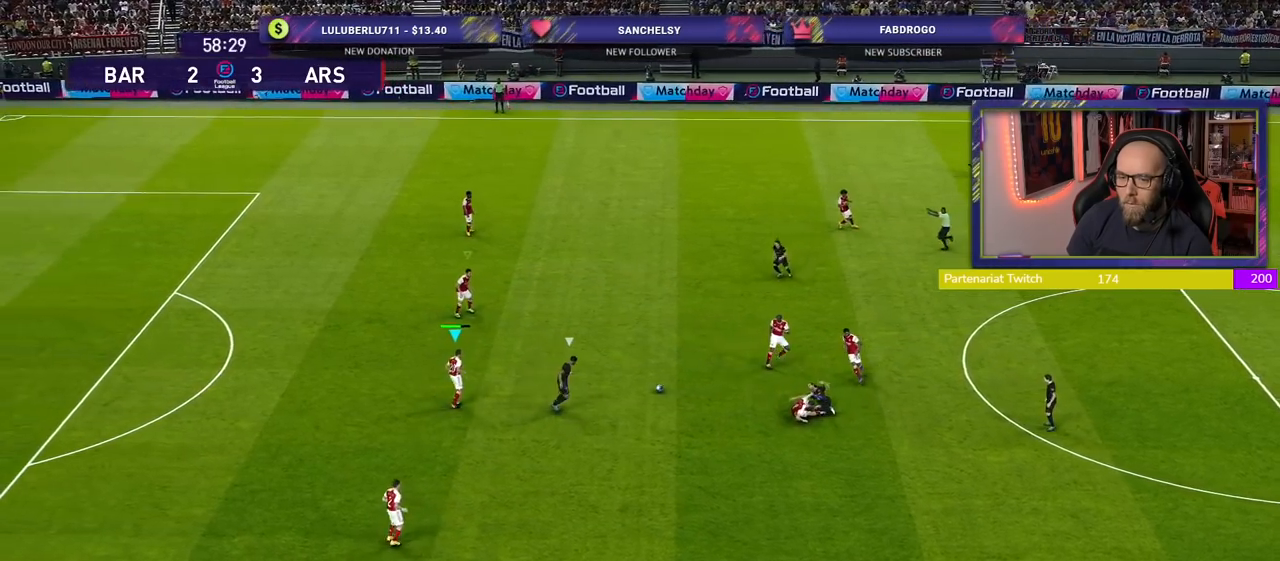
{"buttons": ["CROSS"], "left_stick": "center", "right_stick": "center", "events": [[140, "left_stick", "center"]]}
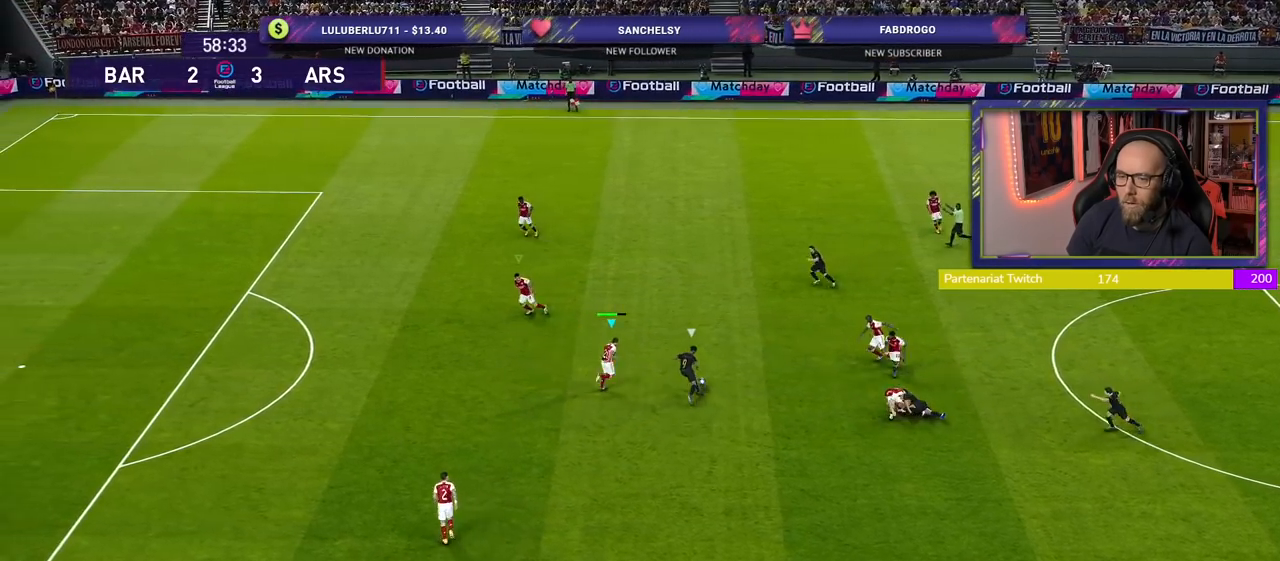
{"buttons": ["CROSS"], "left_stick": "up-left", "right_stick": "center", "events": [[120, "left_stick", "up-right"], [500, "left_stick", "up-left"]]}
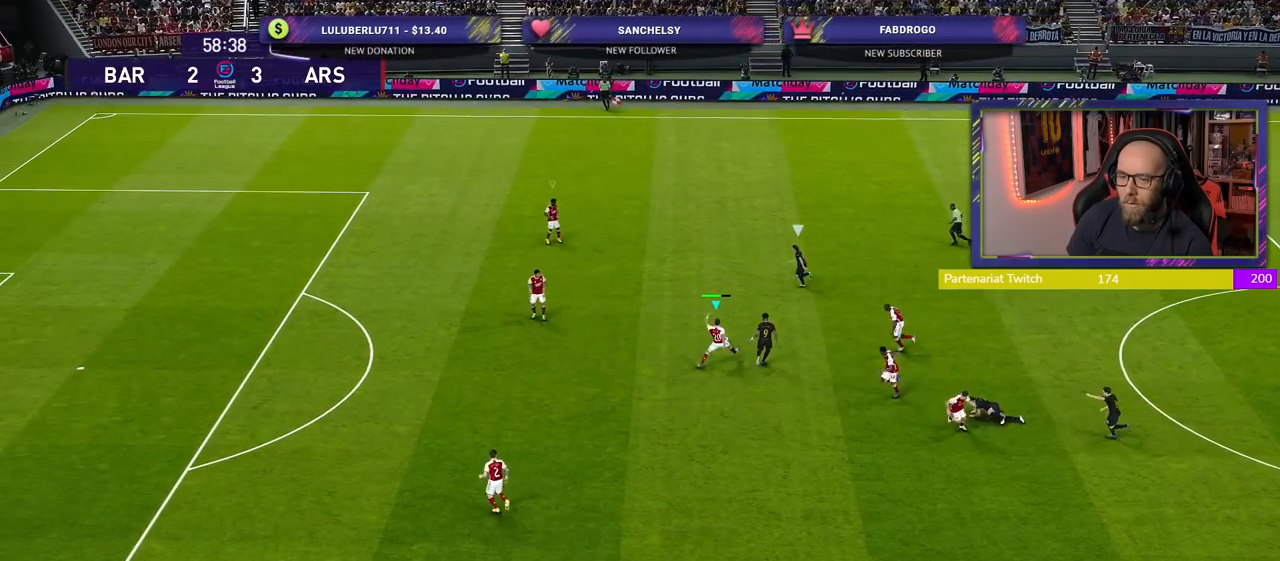
{"buttons": ["SQUARE", "R2"], "left_stick": "left", "right_stick": "center", "events": [[60, "SQUARE", "down"], [60, "left_stick", "left"], [80, "CROSS", "up"], [220, "R2", "down"]]}
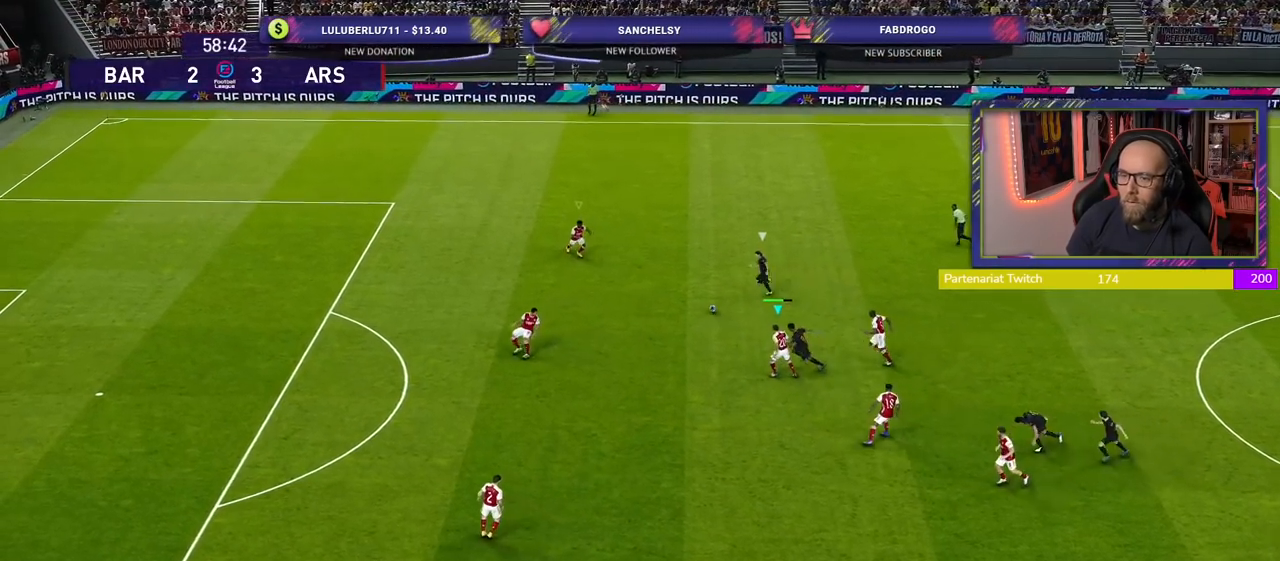
{"buttons": ["SQUARE", "R2"], "left_stick": "left", "right_stick": "center", "events": []}
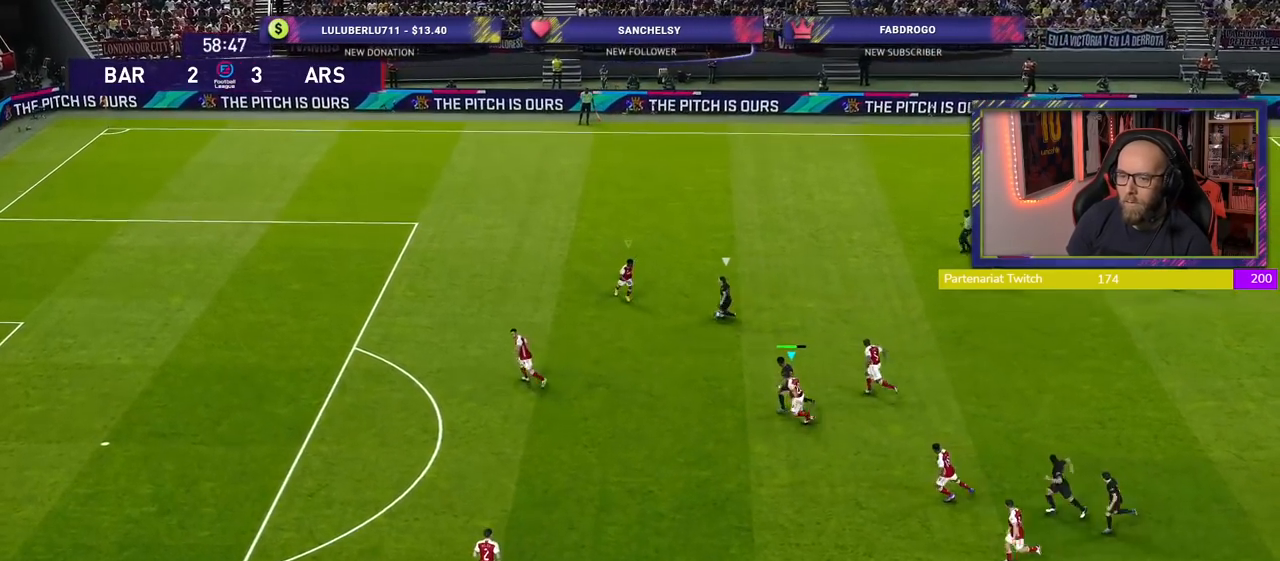
{"buttons": ["SQUARE", "R2"], "left_stick": "left", "right_stick": "center", "events": []}
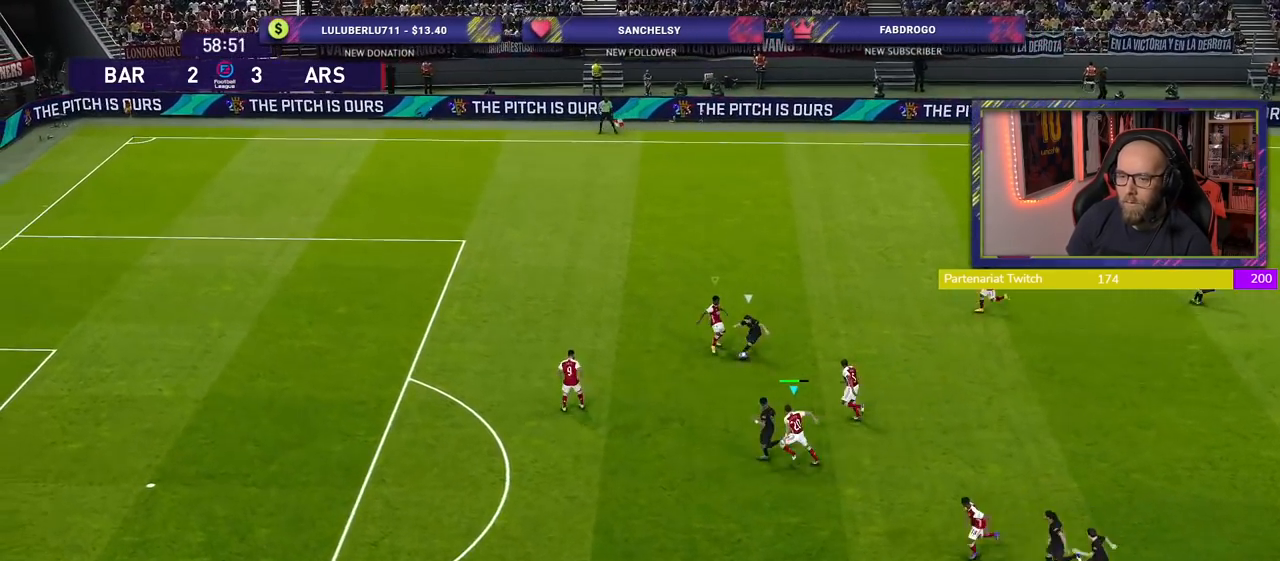
{"buttons": ["CROSS", "SQUARE", "R2"], "left_stick": "left", "right_stick": "center", "events": [[200, "L1", "down"], [300, "CROSS", "down"], [340, "left_stick", "down"], [440, "L1", "up"], [460, "left_stick", "left"]]}
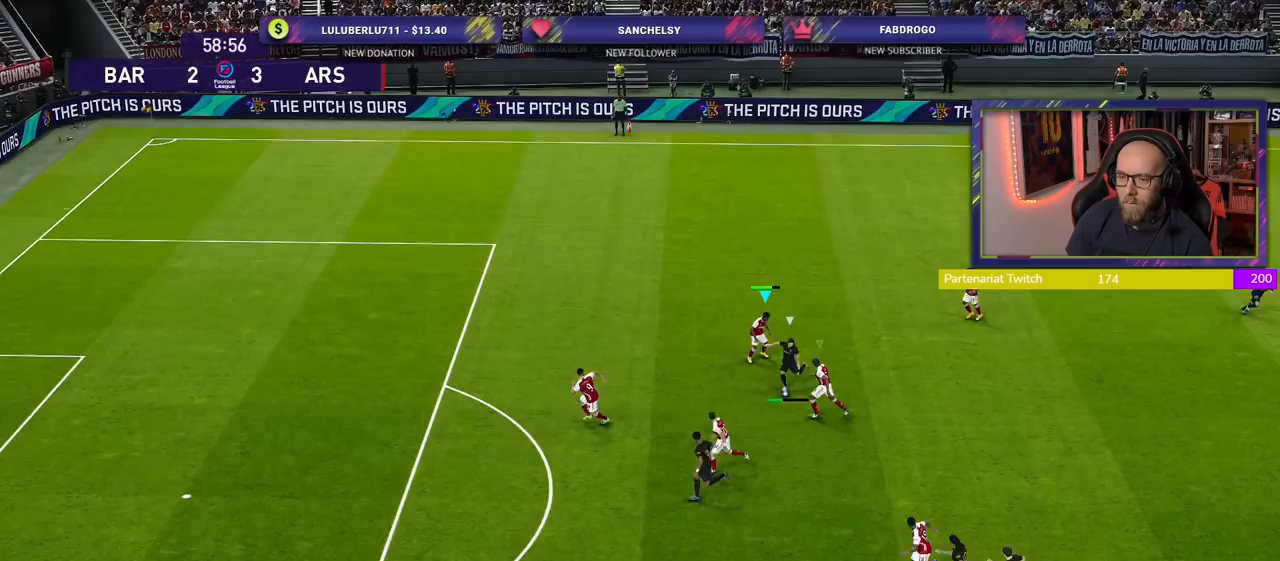
{"buttons": ["CROSS", "SQUARE", "L1", "R2"], "left_stick": "up-left", "right_stick": "center", "events": [[40, "left_stick", "up-left"], [400, "L1", "down"]]}
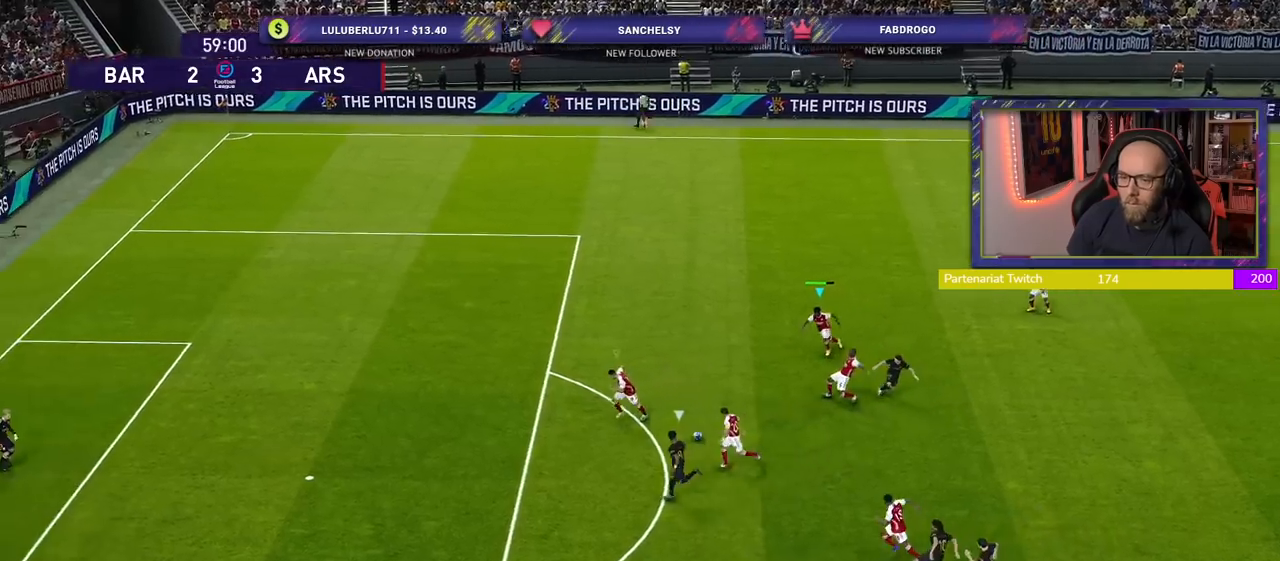
{"buttons": ["CROSS", "SQUARE", "R2"], "left_stick": "down-left", "right_stick": "center", "events": [[20, "left_stick", "left"], [40, "L1", "up"], [120, "left_stick", "down-left"]]}
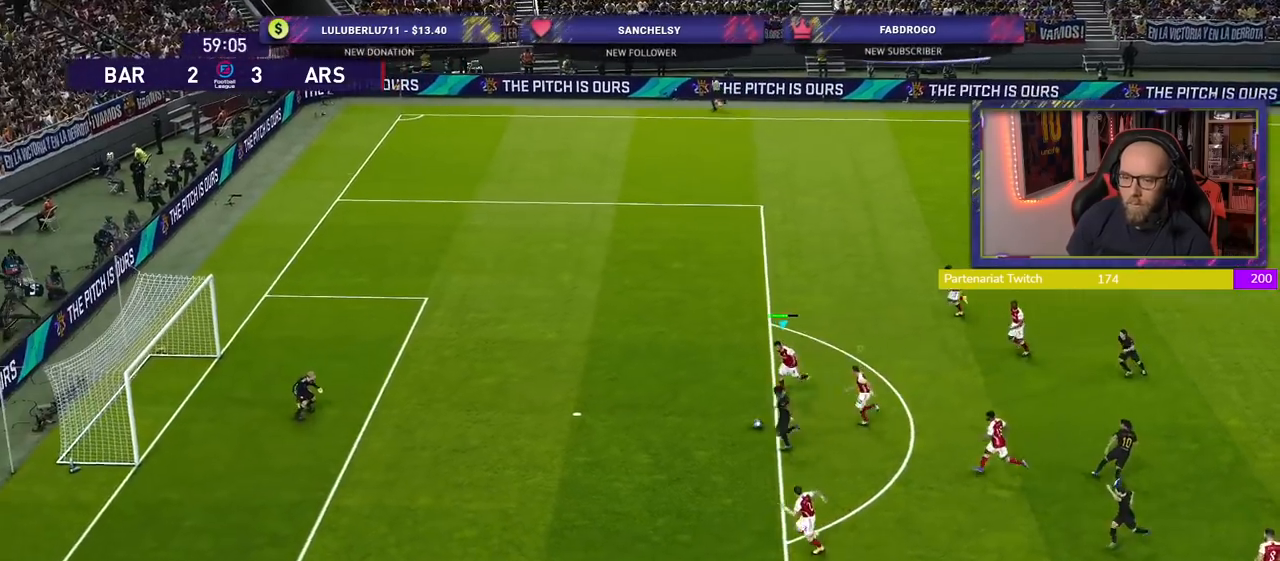
{"buttons": ["CROSS", "SQUARE", "R2"], "left_stick": "center", "right_stick": "center", "events": [[460, "left_stick", "center"]]}
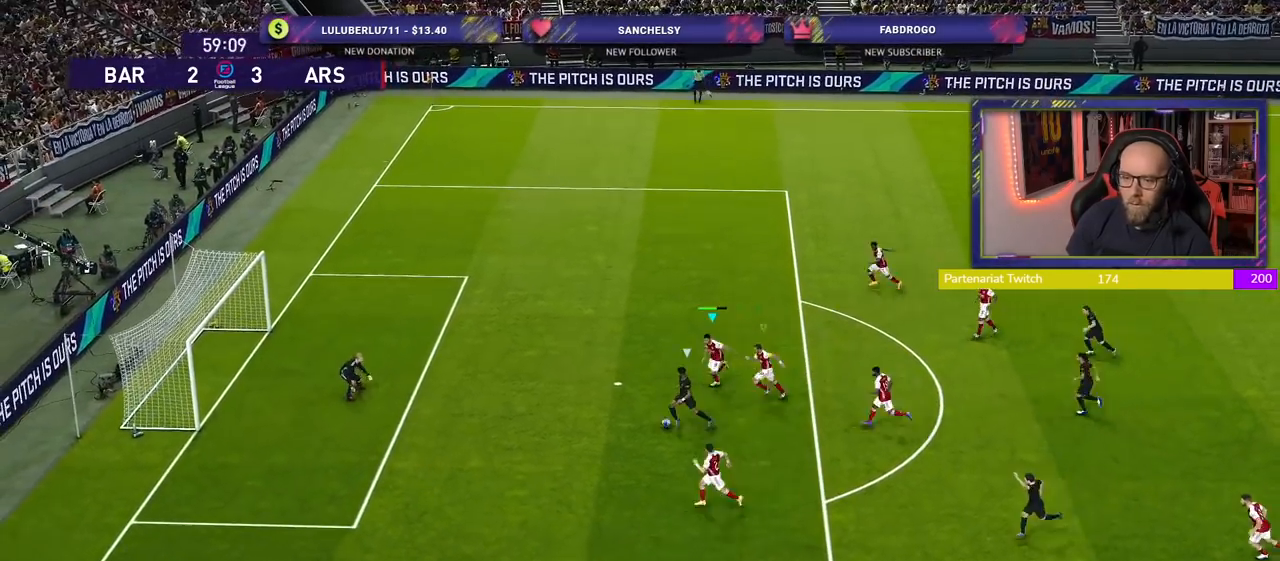
{"buttons": ["CROSS", "SQUARE", "R2"], "left_stick": "down", "right_stick": "center", "events": [[20, "L1", "down"], [220, "L1", "up"], [320, "left_stick", "down"]]}
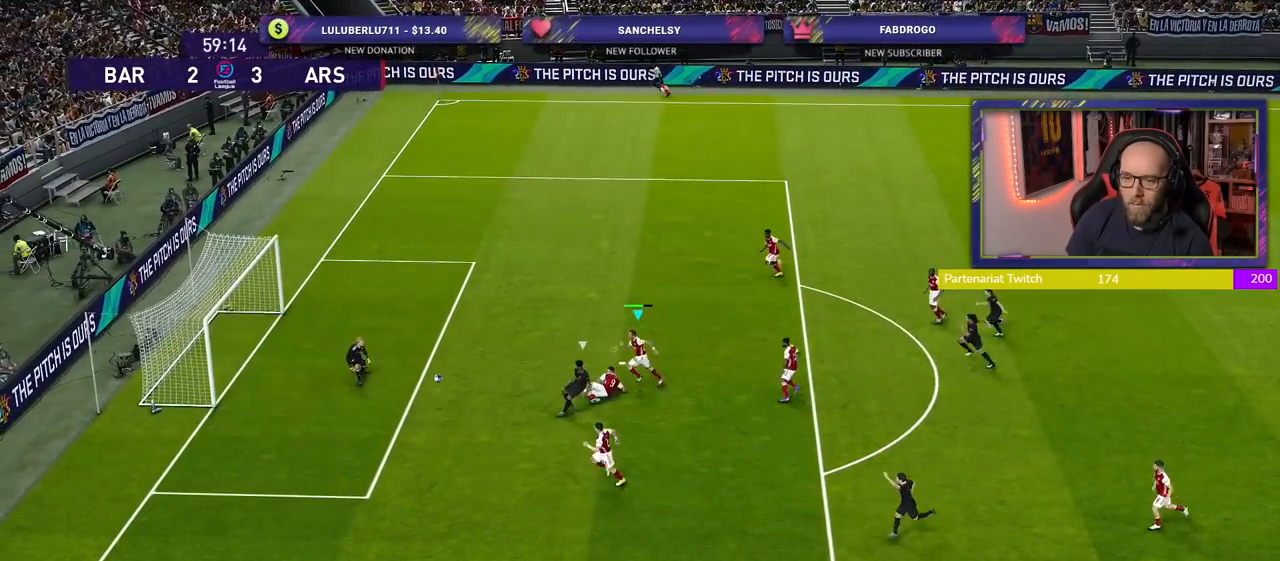
{"buttons": ["R2"], "left_stick": "down", "right_stick": "center", "events": [[460, "SQUARE", "up"], [480, "CROSS", "up"]]}
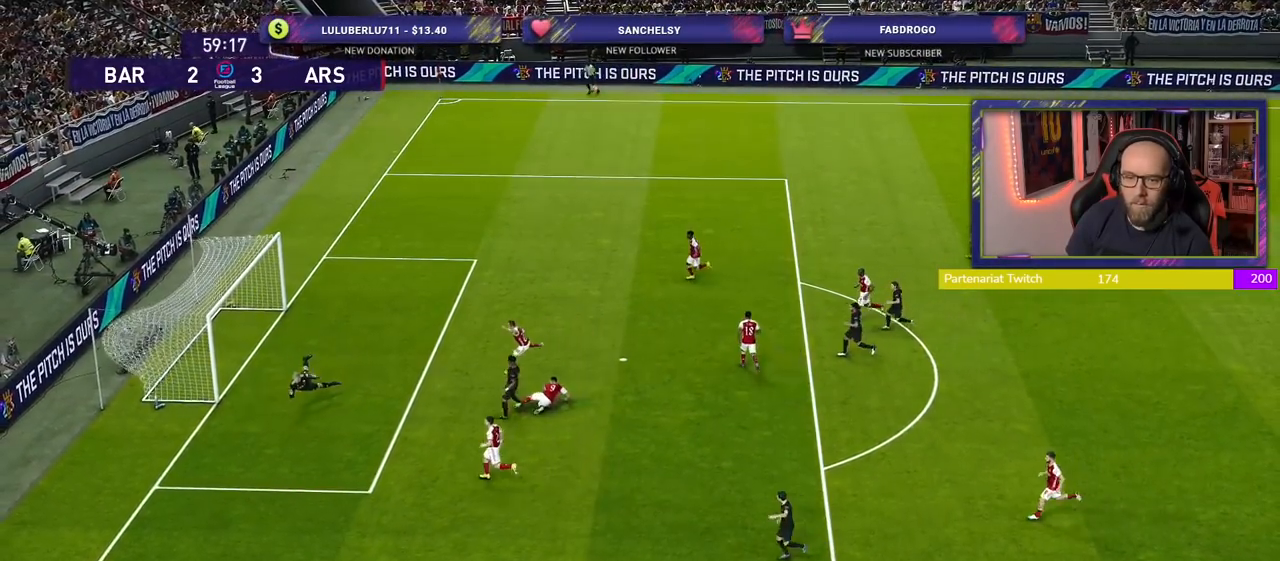
{"buttons": [], "left_stick": "center", "right_stick": "center", "events": [[220, "CROSS", "down"], [220, "left_stick", "center"], [240, "R2", "up"], [380, "CROSS", "up"]]}
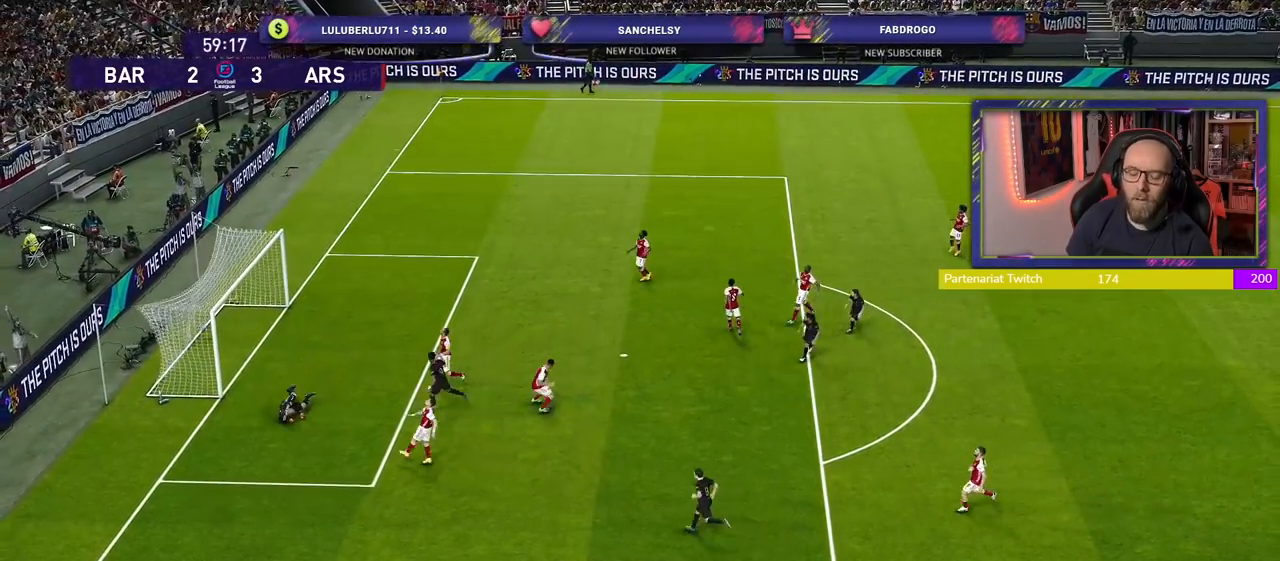
{"buttons": ["START"], "left_stick": "center", "right_stick": "center", "events": [[120, "START", "down"], [320, "START", "up"], [420, "START", "down"]]}
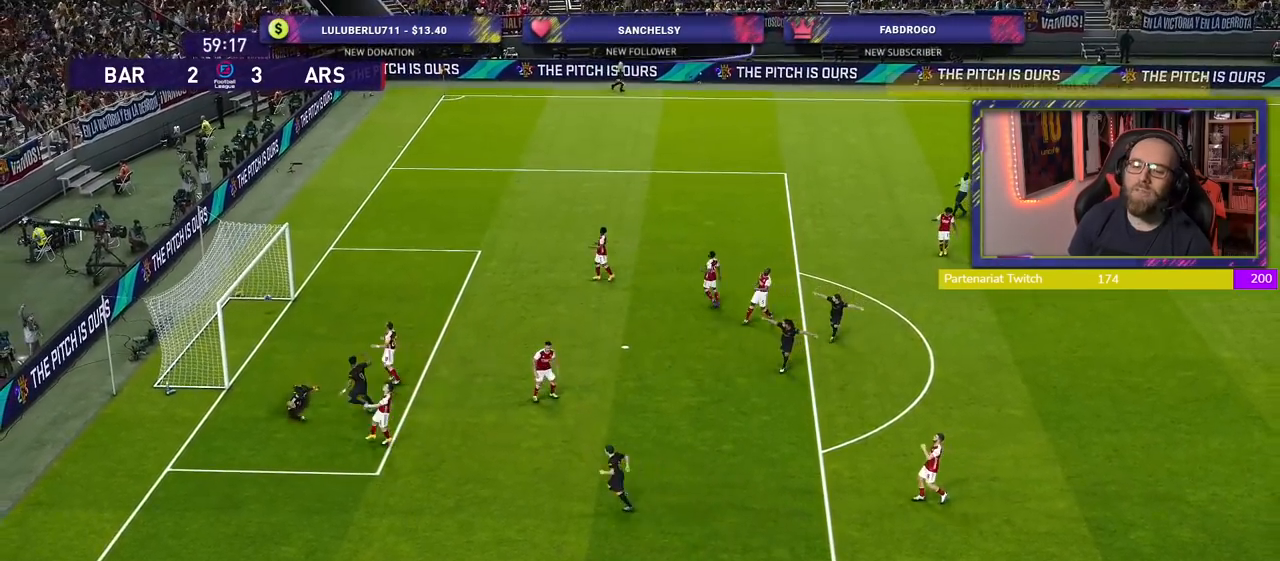
{"buttons": ["START"], "left_stick": "center", "right_stick": "center", "events": [[60, "START", "up"], [180, "START", "down"], [320, "START", "up"], [400, "START", "down"]]}
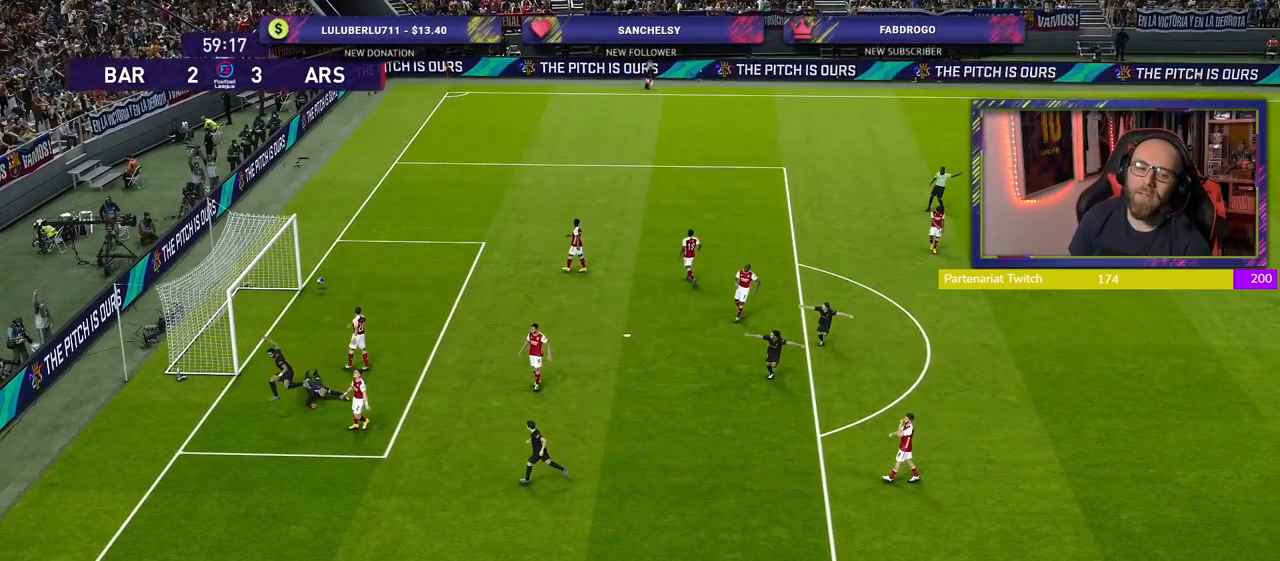
{"buttons": [], "left_stick": "center", "right_stick": "center", "events": [[40, "START", "up"]]}
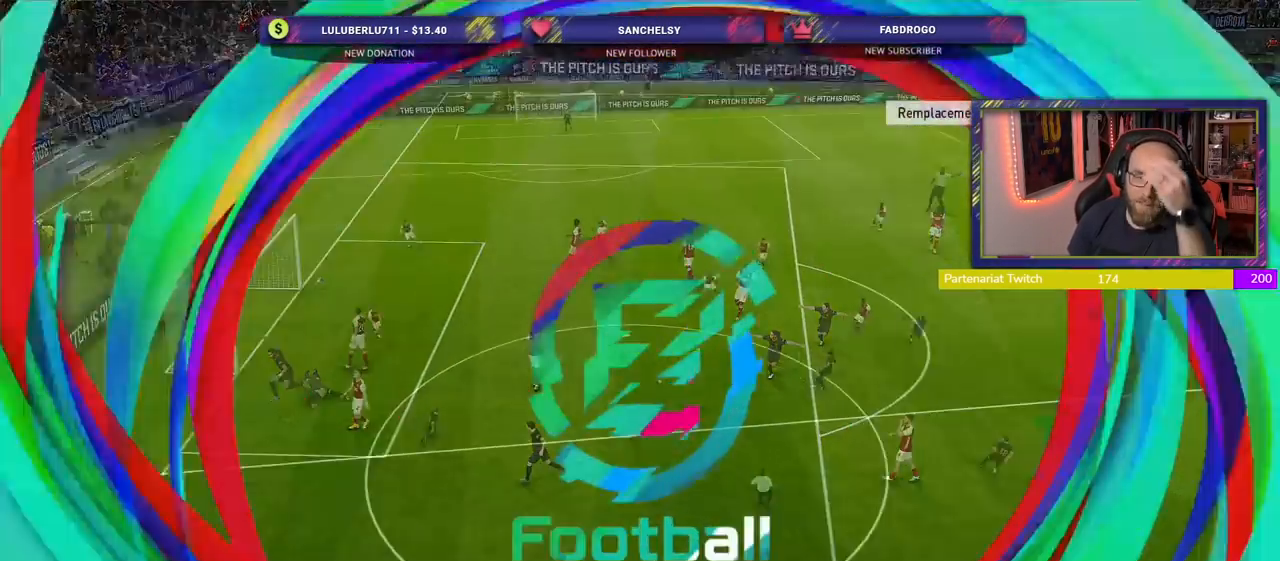
{"buttons": [], "left_stick": "center", "right_stick": "center", "events": []}
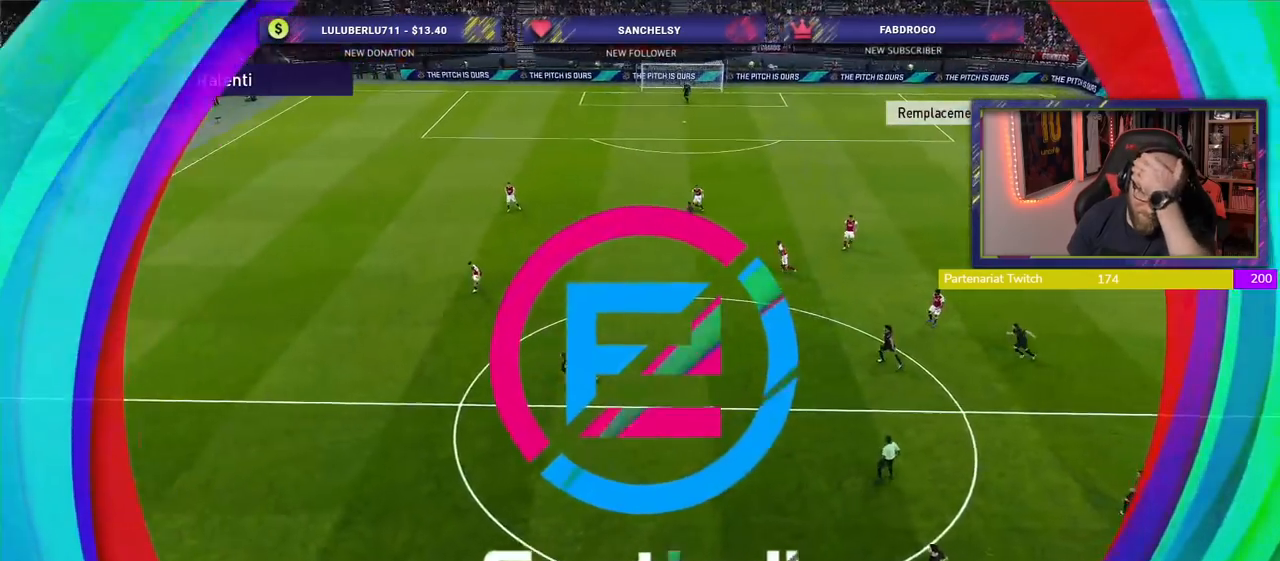
{"buttons": [], "left_stick": "center", "right_stick": "center", "events": []}
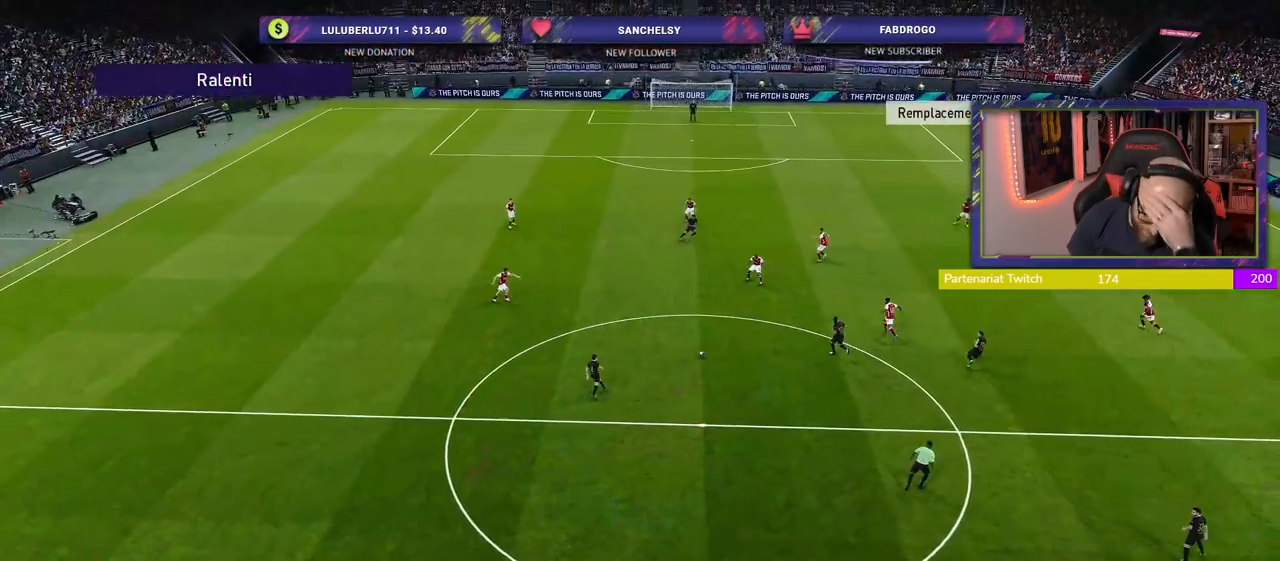
{"buttons": ["START"], "left_stick": "center", "right_stick": "center", "events": [[420, "START", "down"]]}
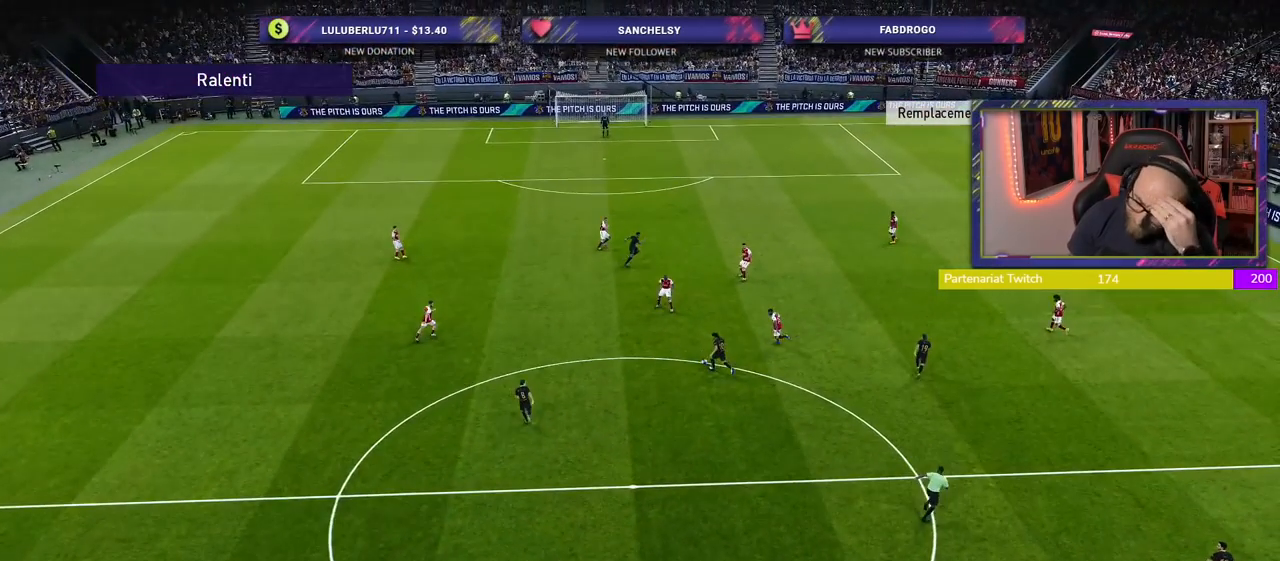
{"buttons": ["START"], "left_stick": "center", "right_stick": "center", "events": [[100, "START", "up"], [180, "START", "down"], [320, "START", "up"], [440, "START", "down"]]}
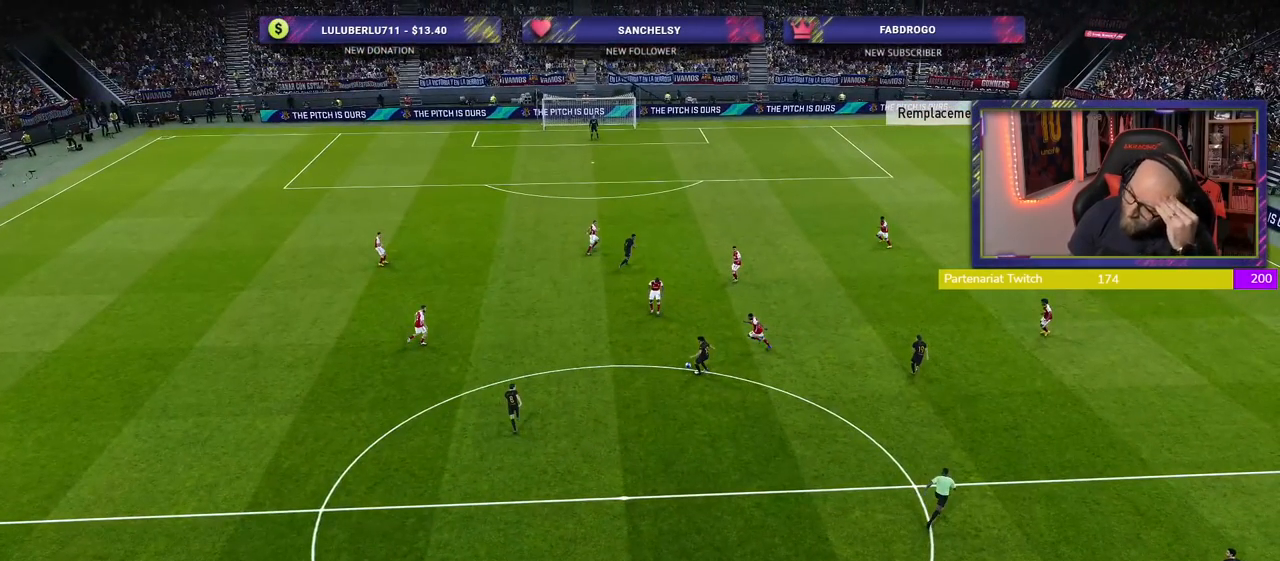
{"buttons": [], "left_stick": "center", "right_stick": "center", "events": [[60, "START", "up"]]}